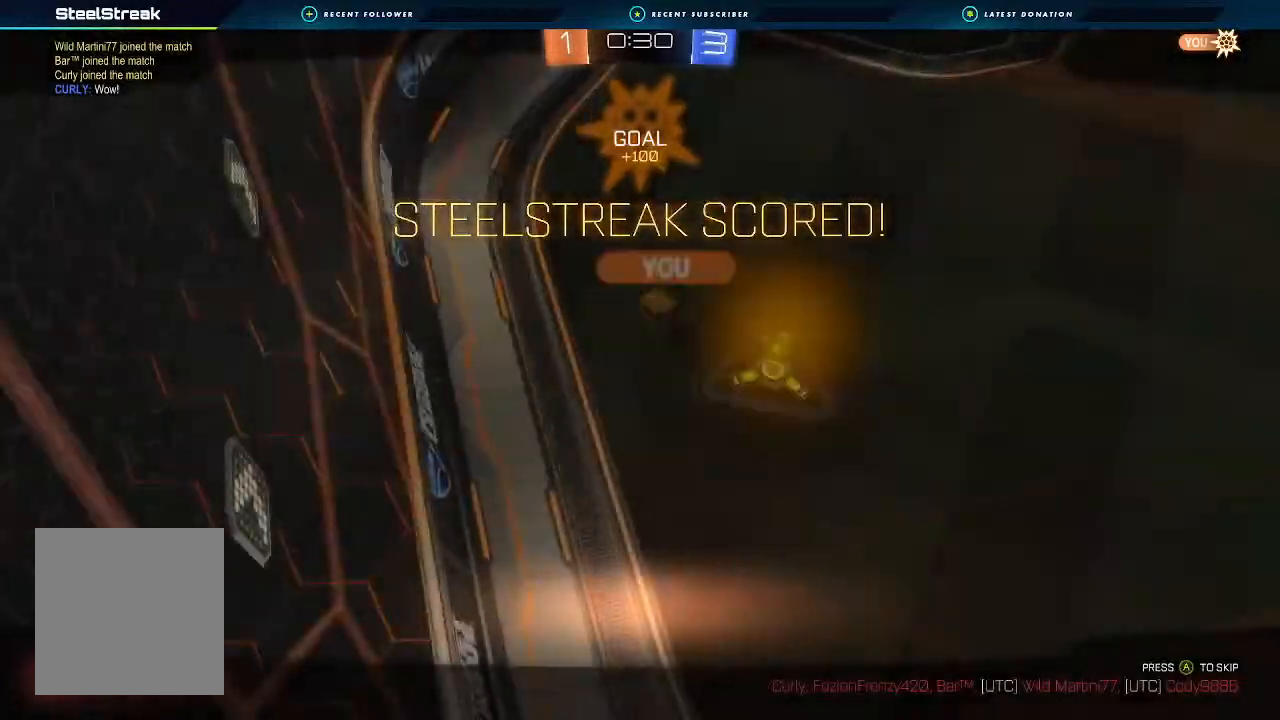
Gameplay with a controller (Xbox layout); each line is a JSON object with the inputs held at the frame after it. "events" lists button and stick changes between this image and that frame as [ms after this image, input, new state], when the widget could be followed in between. Not read: R3.
{"buttons": [], "left_stick": "center", "right_stick": "center", "events": [[133, "A", "up"], [167, "L1", "up"], [233, "B", "up"], [233, "R2", "up"], [267, "left_stick", "center"]]}
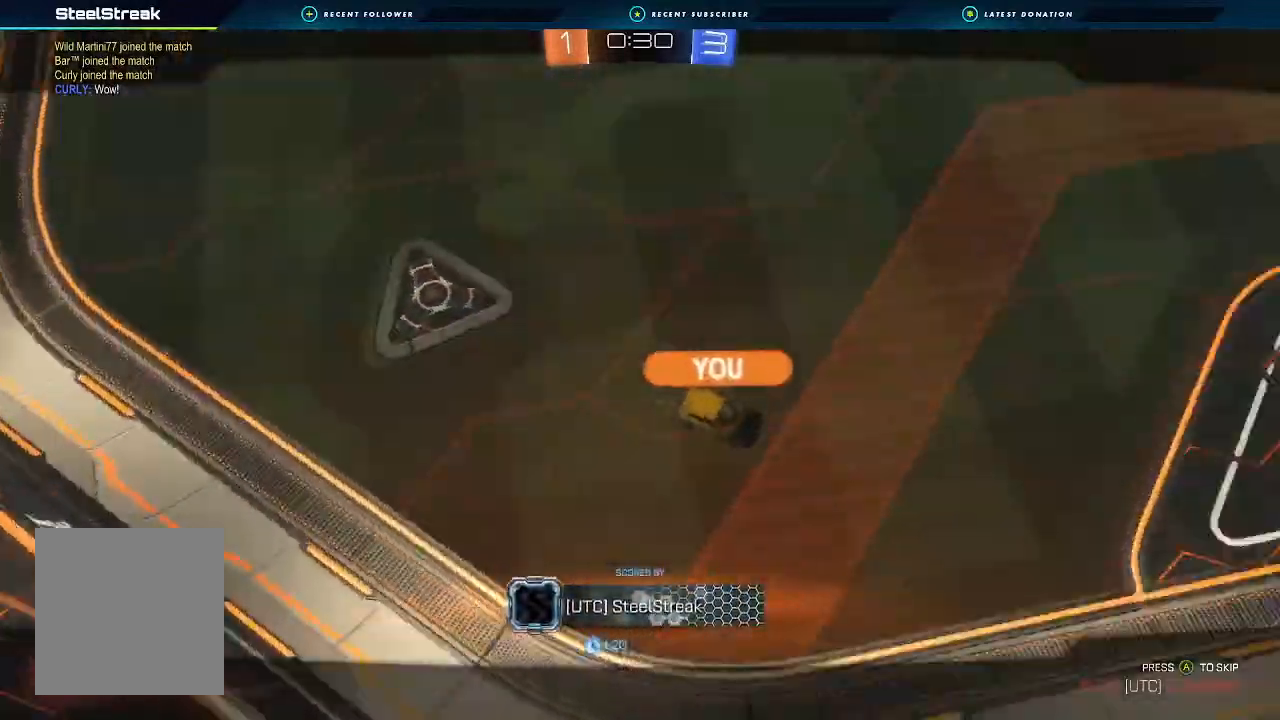
{"buttons": [], "left_stick": "center", "right_stick": "center", "events": []}
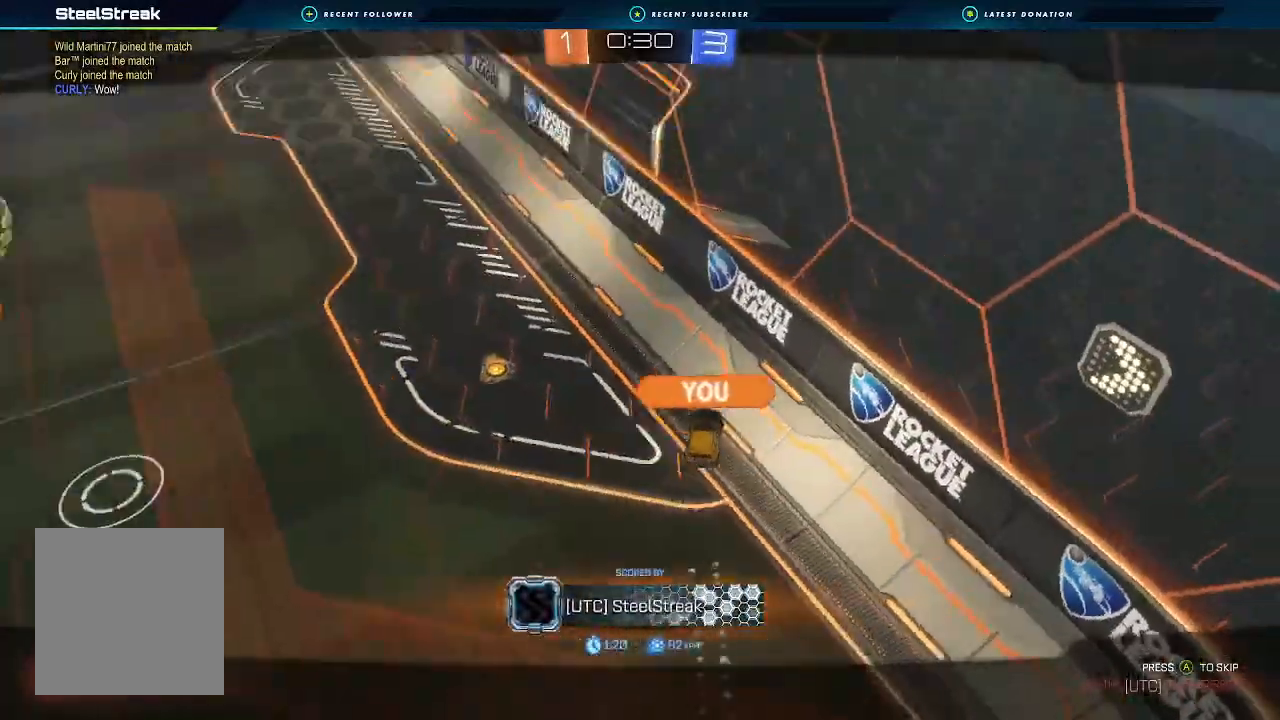
{"buttons": [], "left_stick": "center", "right_stick": "center", "events": []}
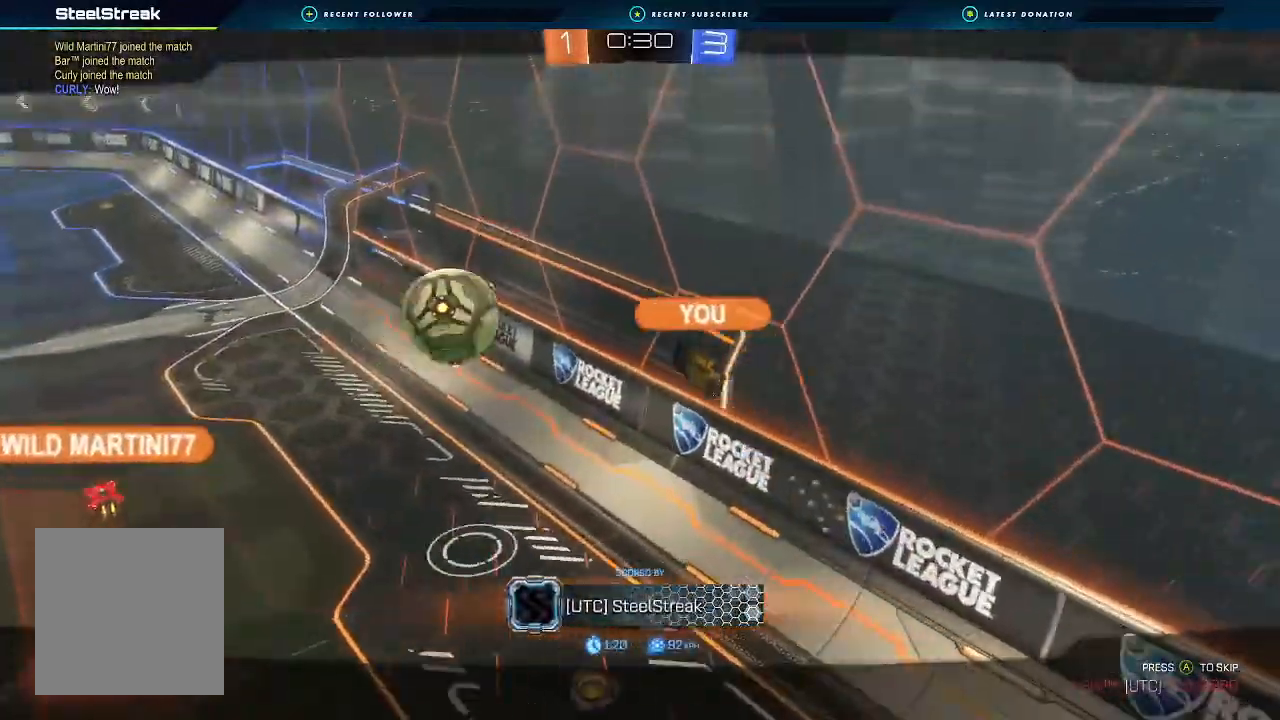
{"buttons": [], "left_stick": "center", "right_stick": "center", "events": []}
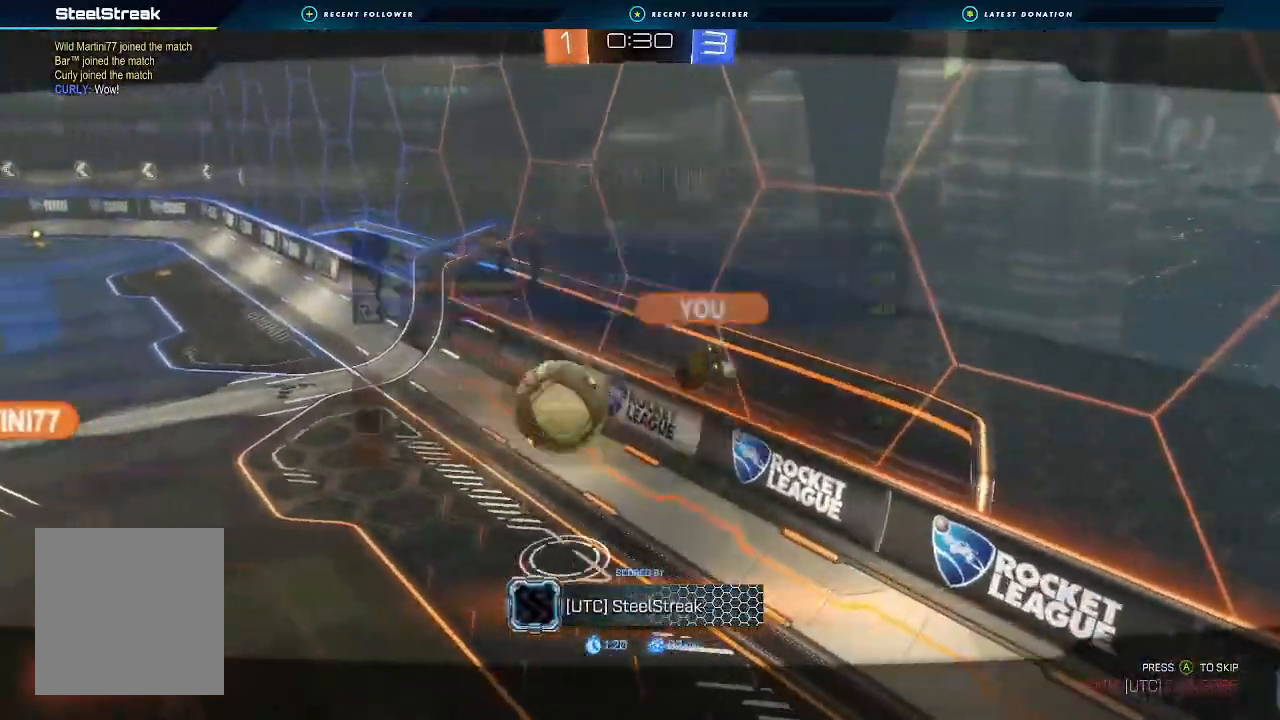
{"buttons": [], "left_stick": "center", "right_stick": "left", "events": [[33, "A", "down"], [33, "X", "down"], [267, "A", "up"], [267, "X", "up"], [400, "right_stick", "left"]]}
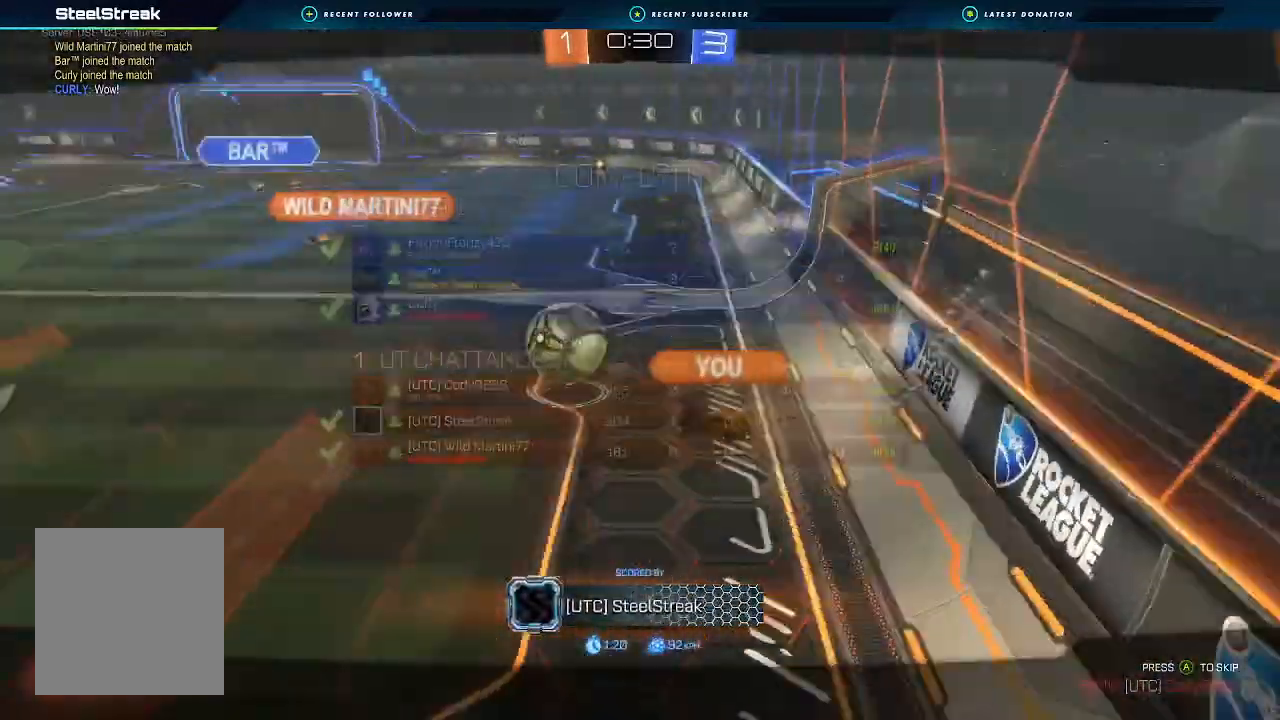
{"buttons": [], "left_stick": "center", "right_stick": "left", "events": []}
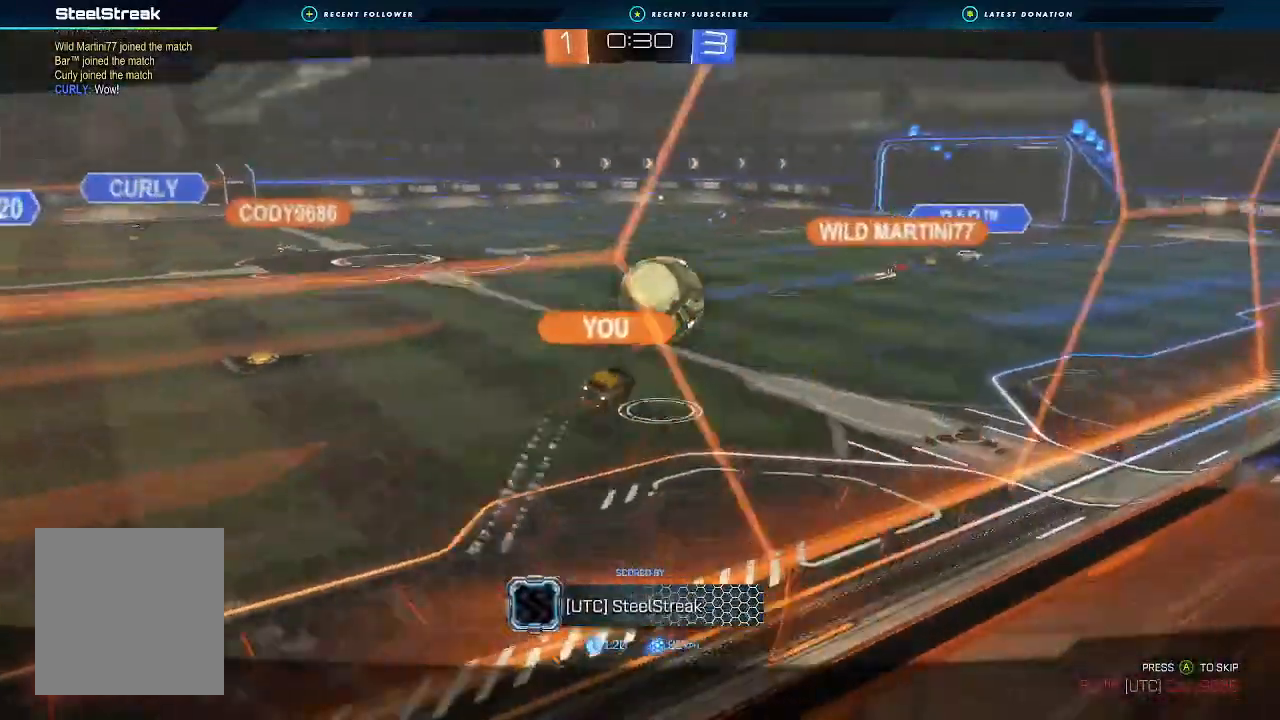
{"buttons": [], "left_stick": "center", "right_stick": "left", "events": []}
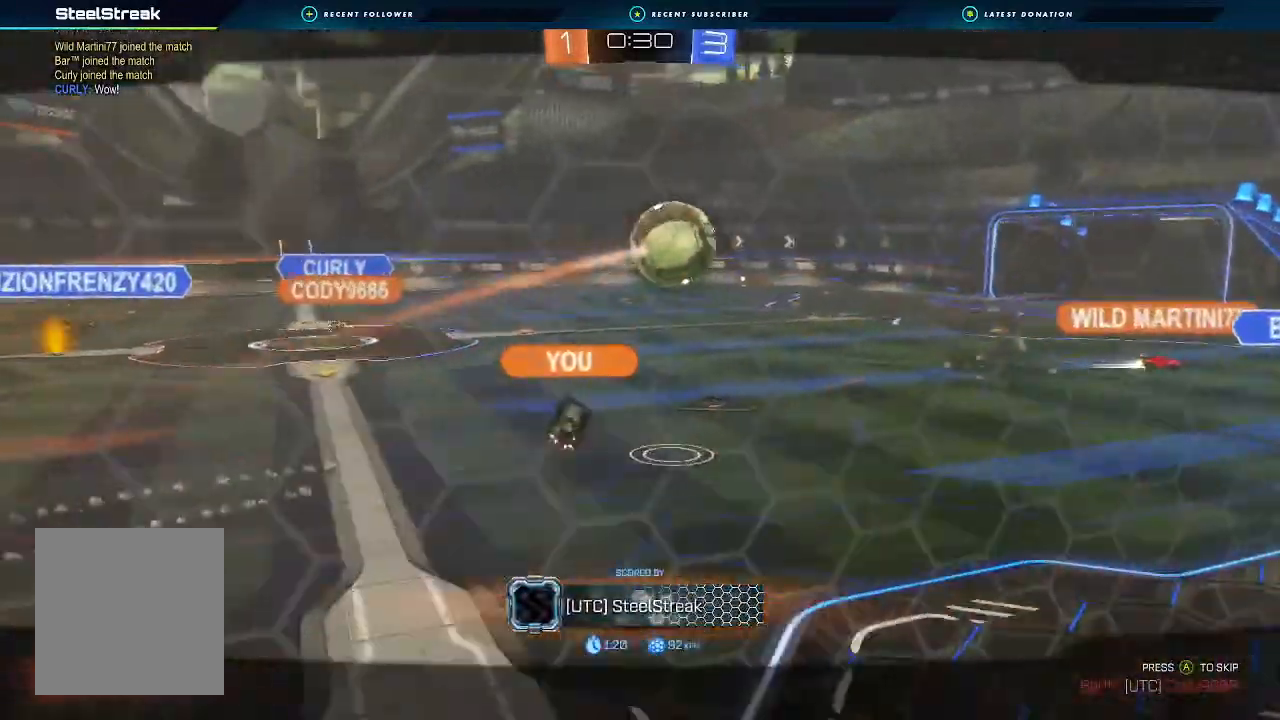
{"buttons": ["X"], "left_stick": "center", "right_stick": "center", "events": [[267, "right_stick", "center"], [367, "X", "down"]]}
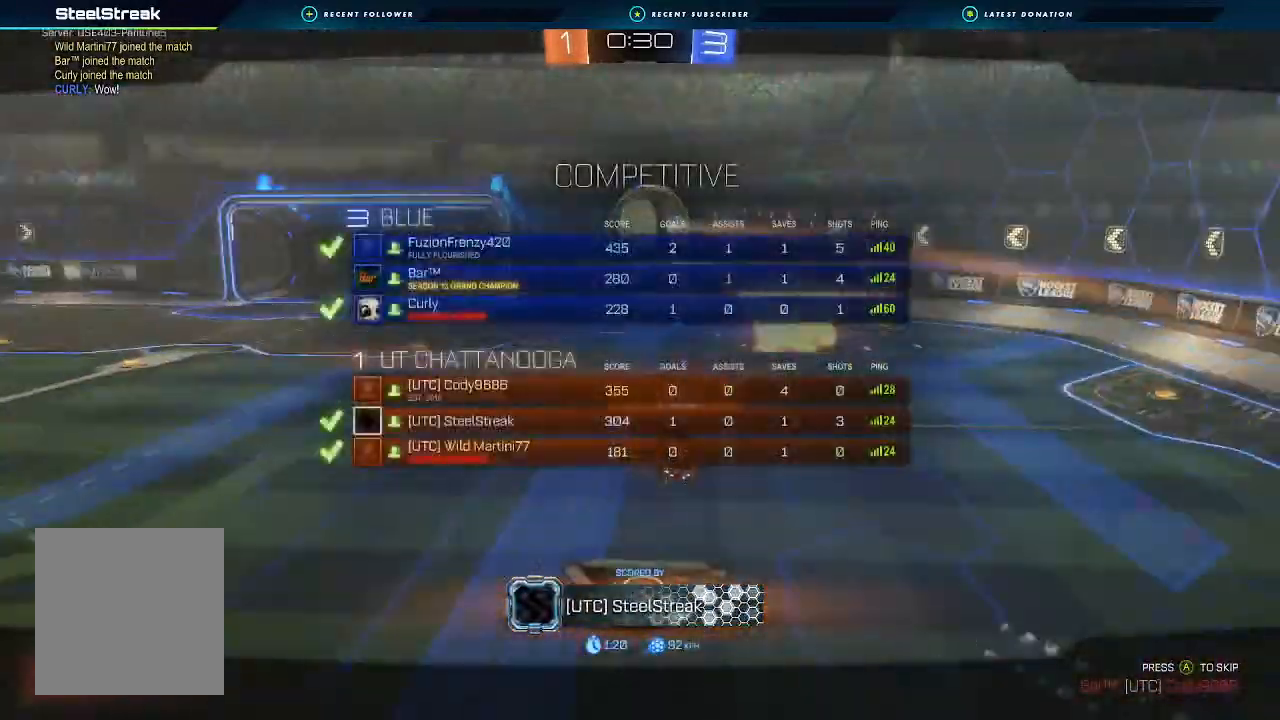
{"buttons": ["X"], "left_stick": "center", "right_stick": "center", "events": []}
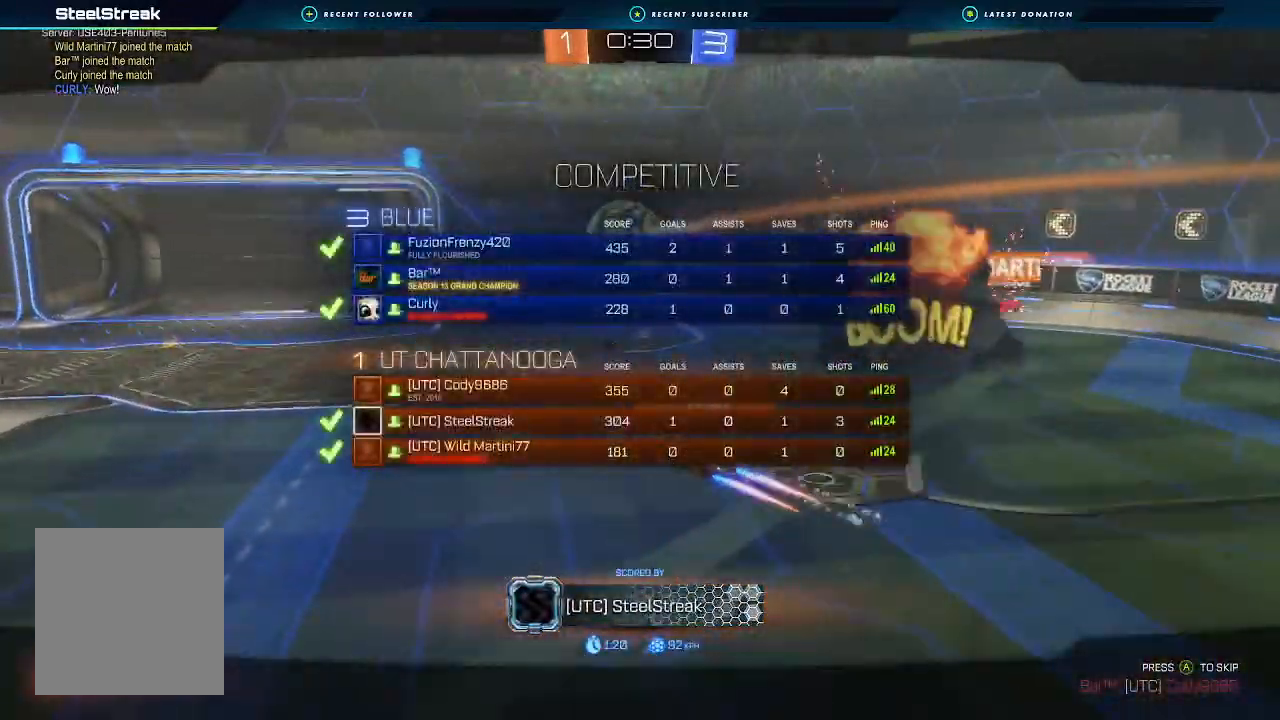
{"buttons": [], "left_stick": "center", "right_stick": "center", "events": [[100, "A", "down"], [400, "A", "up"], [467, "X", "up"]]}
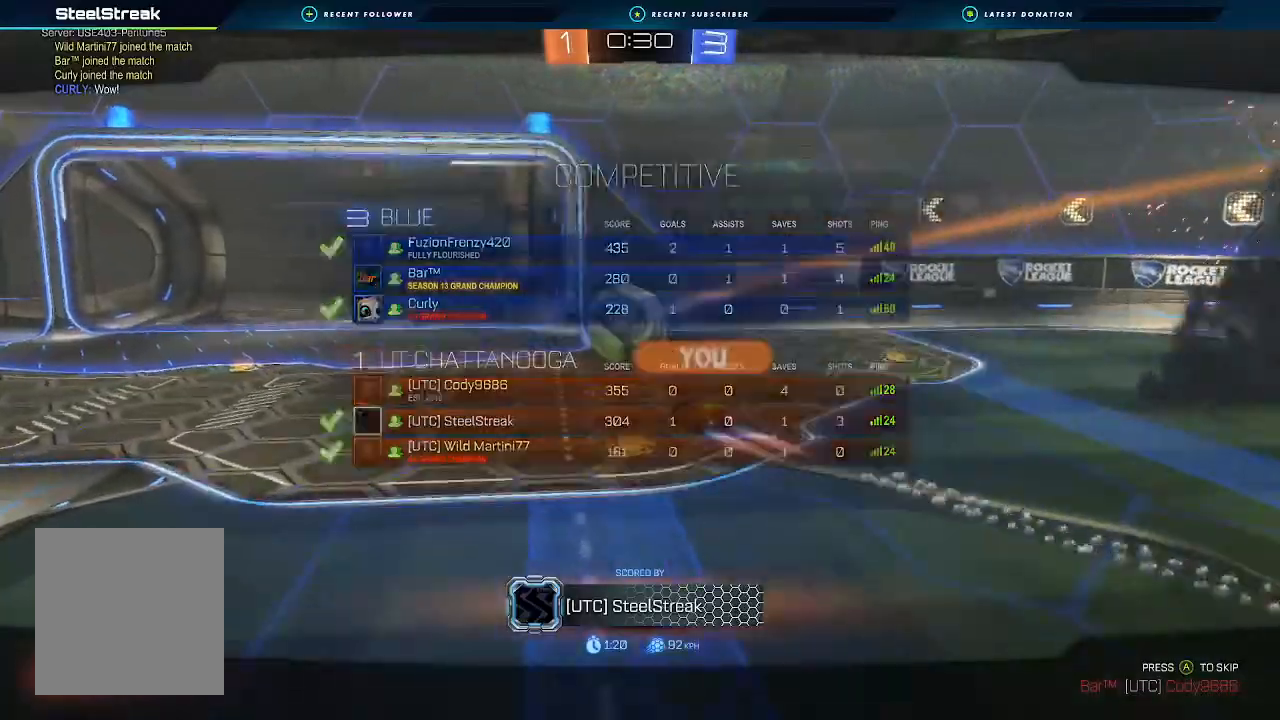
{"buttons": [], "left_stick": "center", "right_stick": "center", "events": []}
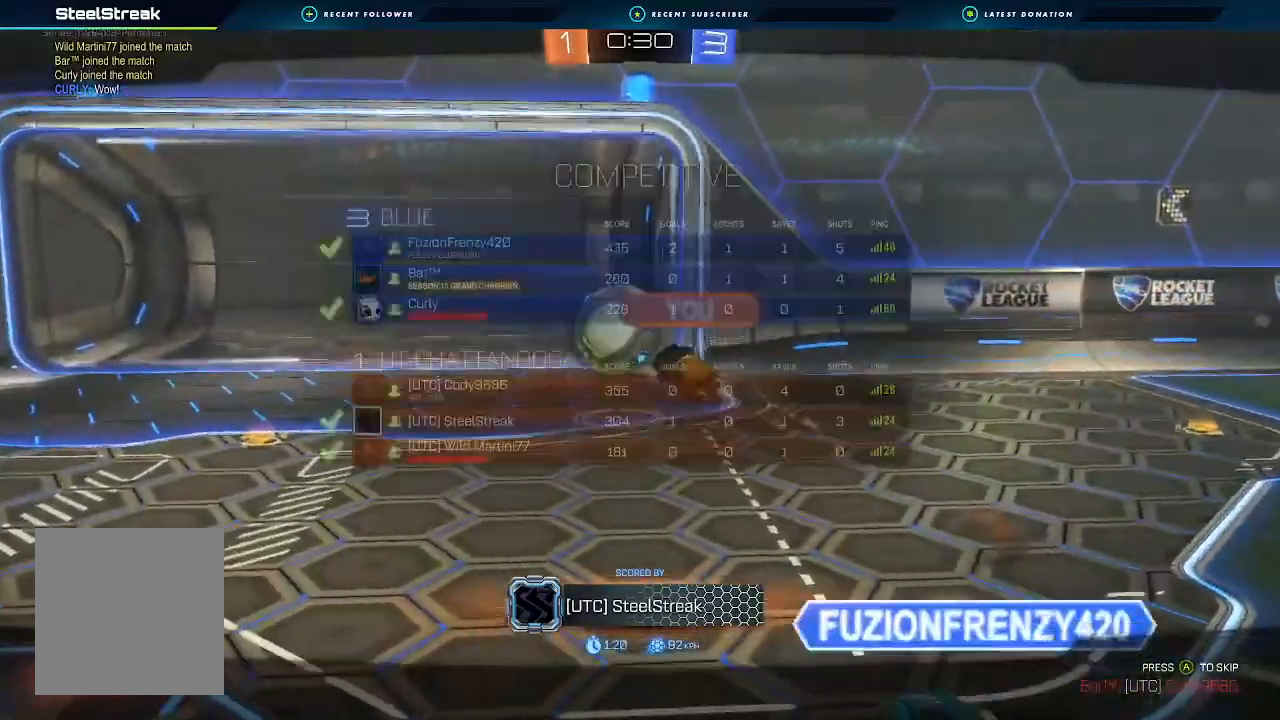
{"buttons": ["X"], "left_stick": "center", "right_stick": "center", "events": [[33, "X", "down"]]}
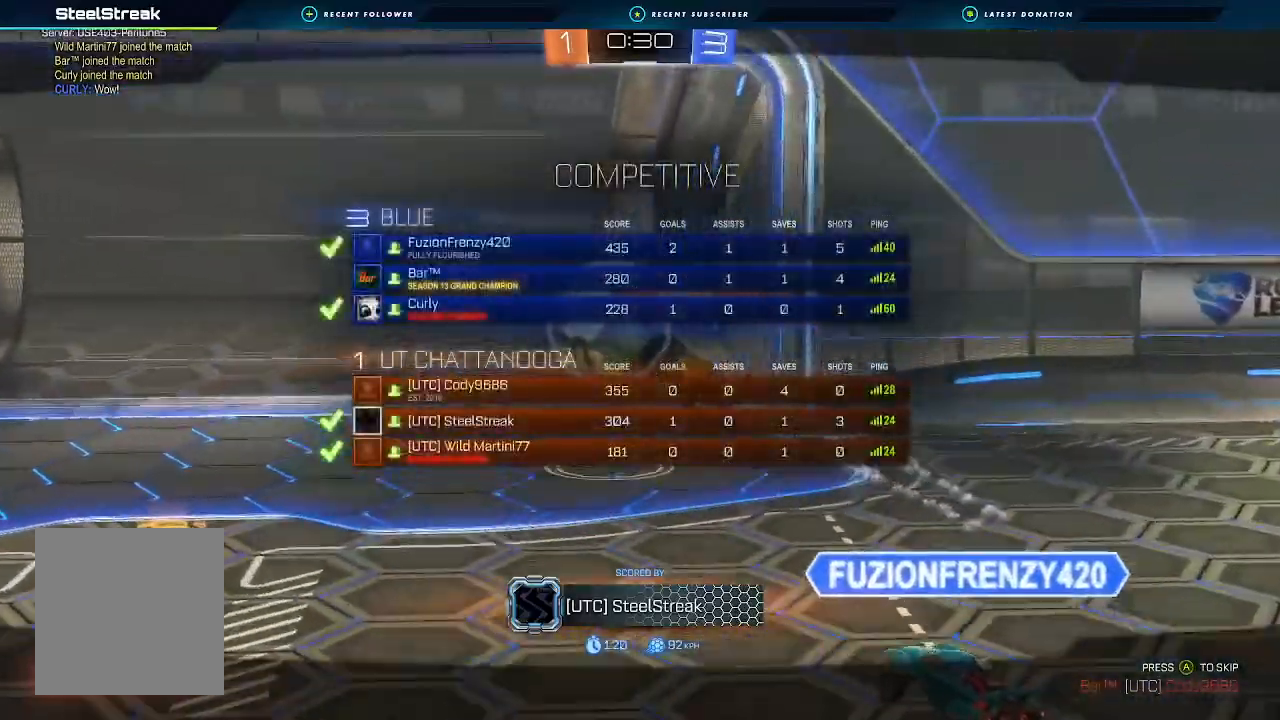
{"buttons": ["X"], "left_stick": "center", "right_stick": "center", "events": []}
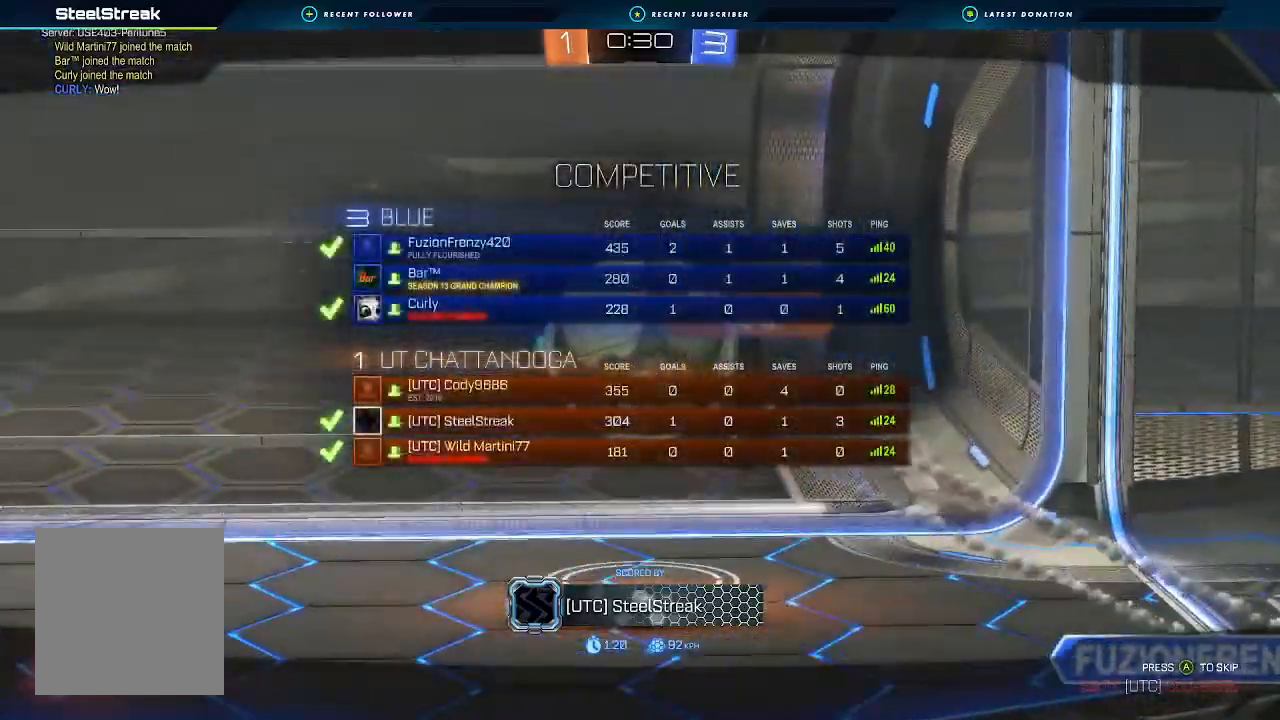
{"buttons": ["X", "R2"], "left_stick": "center", "right_stick": "center", "events": [[33, "R2", "down"]]}
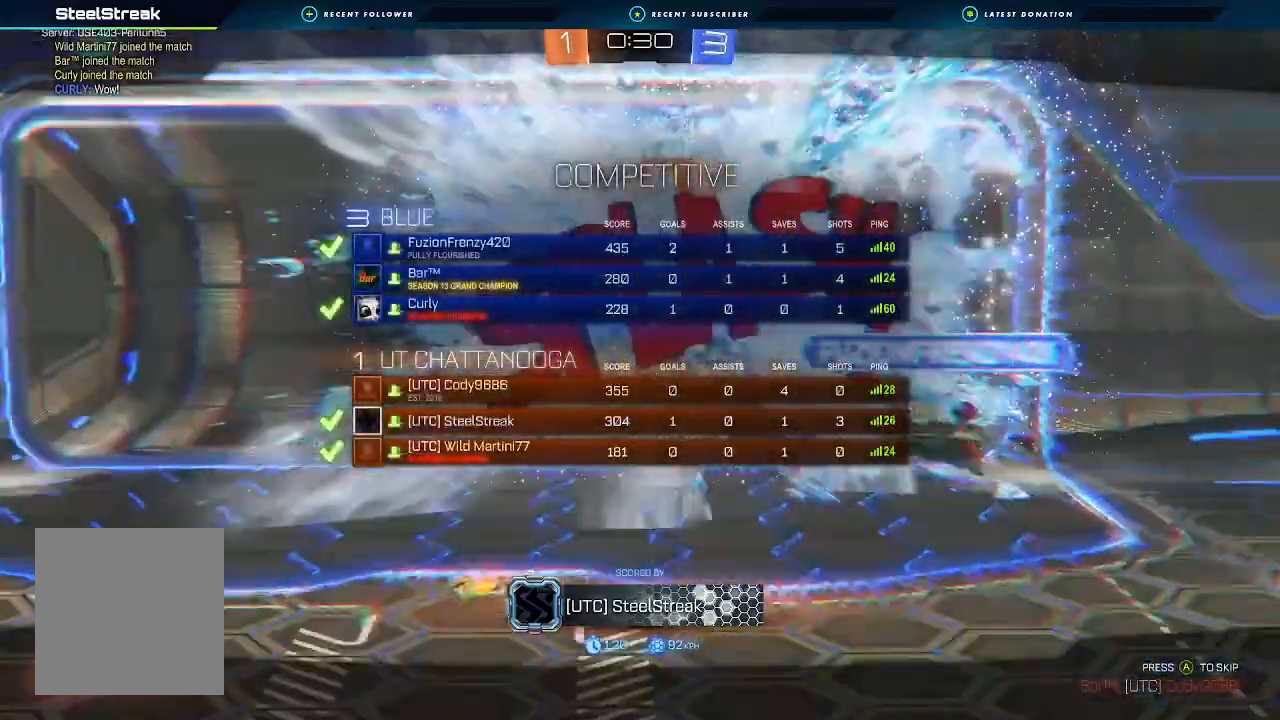
{"buttons": ["X", "R2"], "left_stick": "center", "right_stick": "center", "events": []}
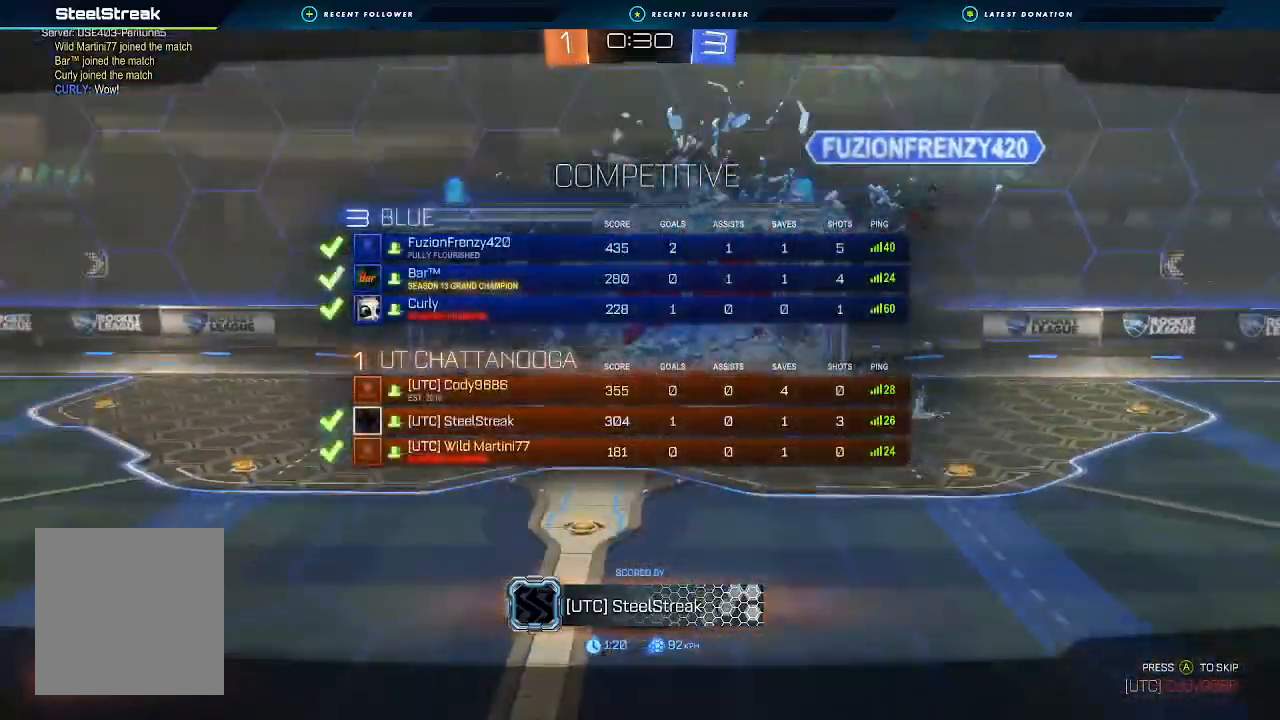
{"buttons": ["X", "R2"], "left_stick": "center", "right_stick": "center", "events": []}
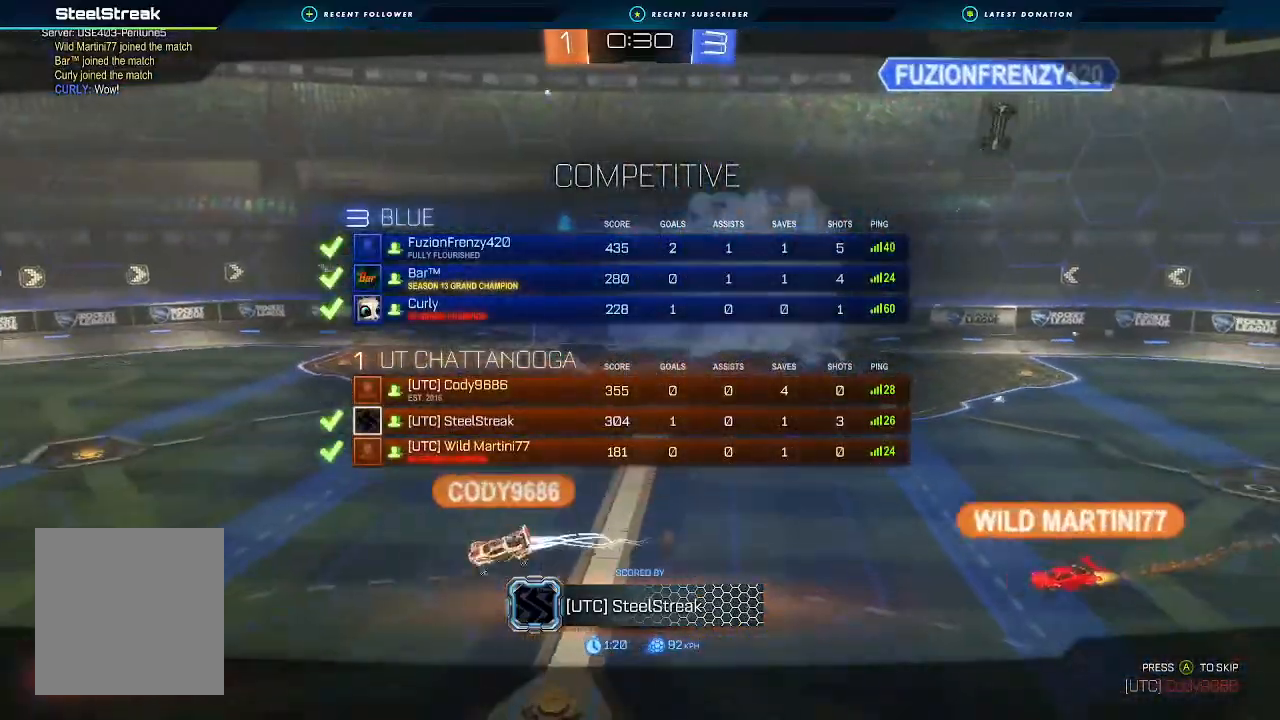
{"buttons": ["R2"], "left_stick": "center", "right_stick": "center", "events": [[333, "X", "up"]]}
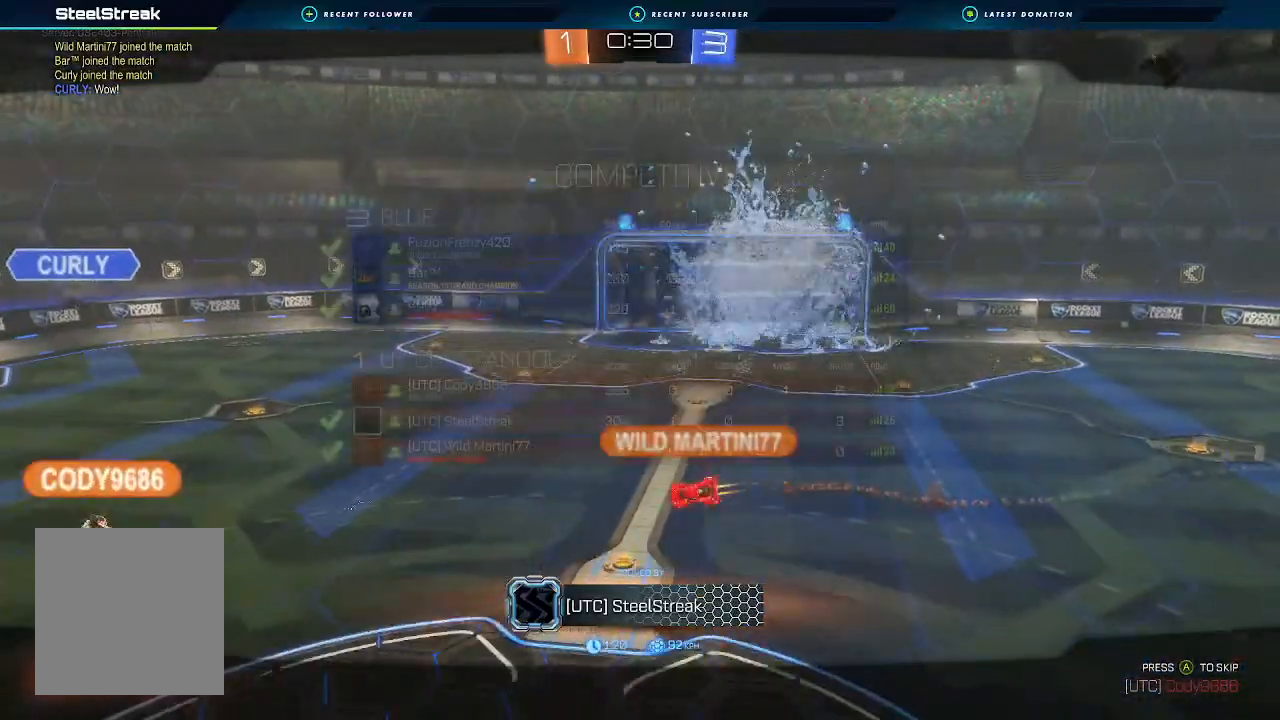
{"buttons": ["R2"], "left_stick": "center", "right_stick": "center", "events": []}
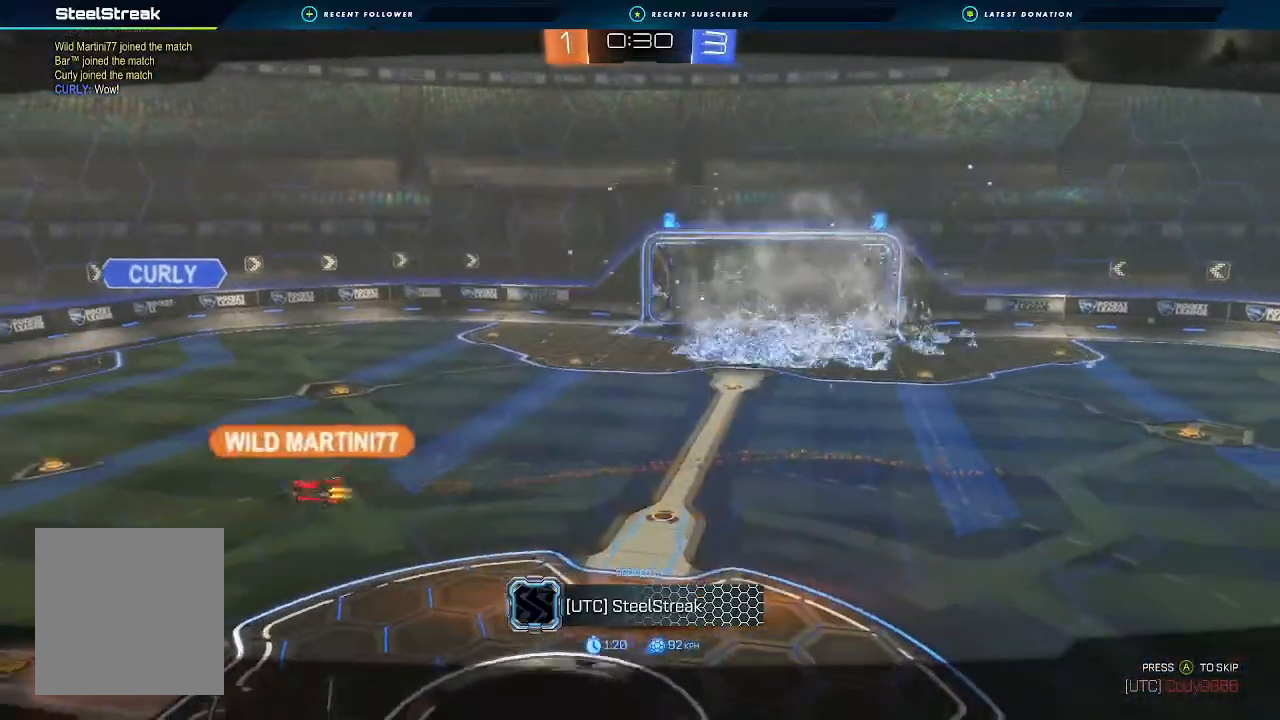
{"buttons": ["R2"], "left_stick": "center", "right_stick": "center", "events": []}
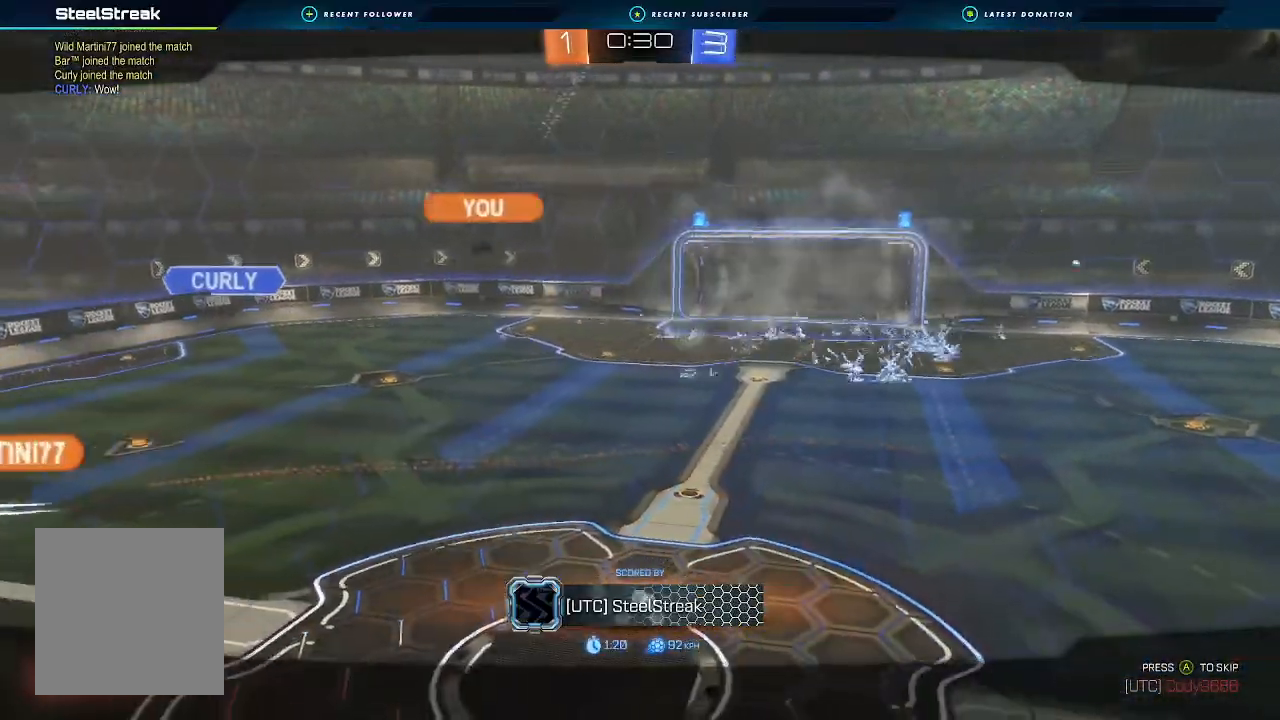
{"buttons": ["R2"], "left_stick": "center", "right_stick": "center", "events": []}
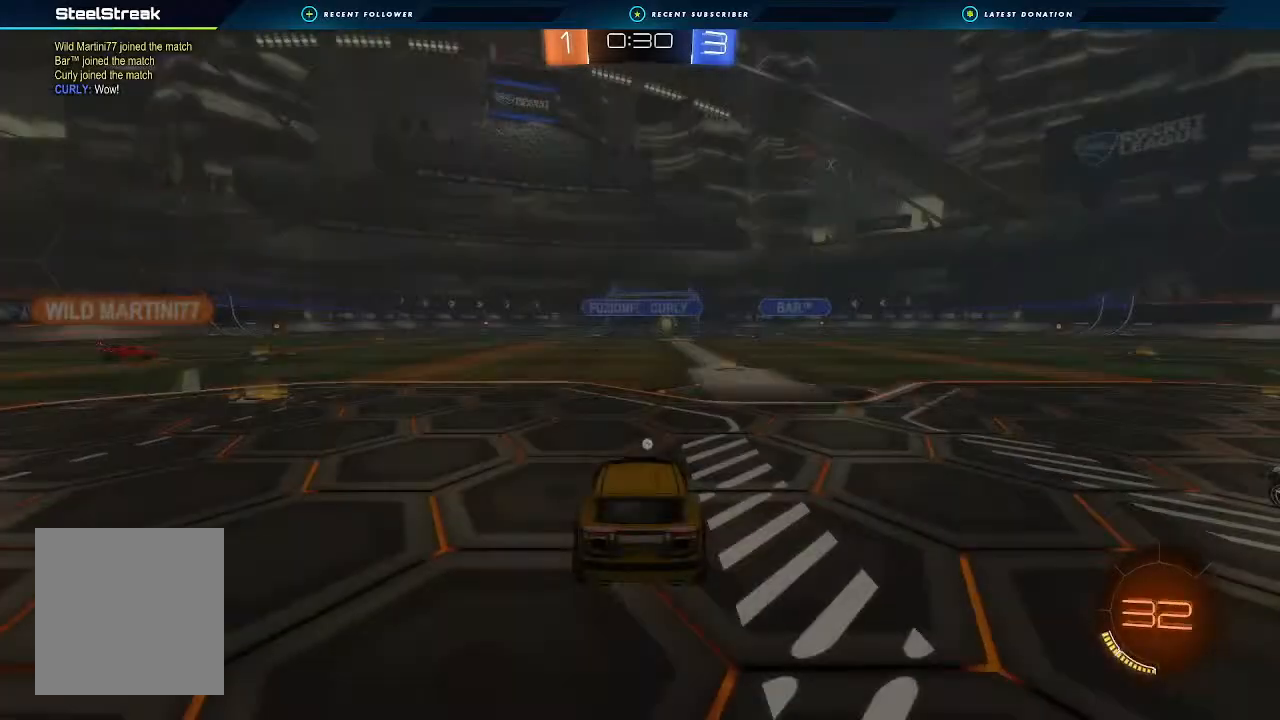
{"buttons": ["R2"], "left_stick": "center", "right_stick": "center", "events": []}
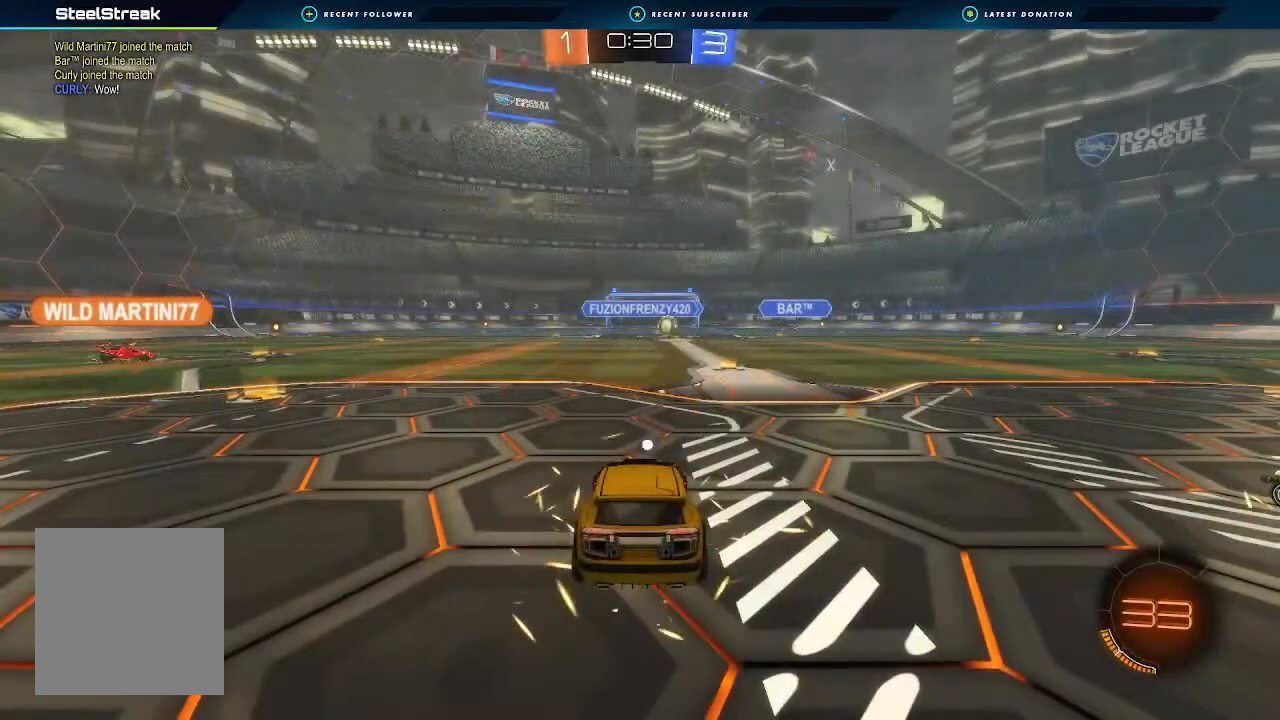
{"buttons": ["R2"], "left_stick": "left", "right_stick": "center", "events": [[167, "Y", "down"], [367, "Y", "up"], [367, "left_stick", "left"]]}